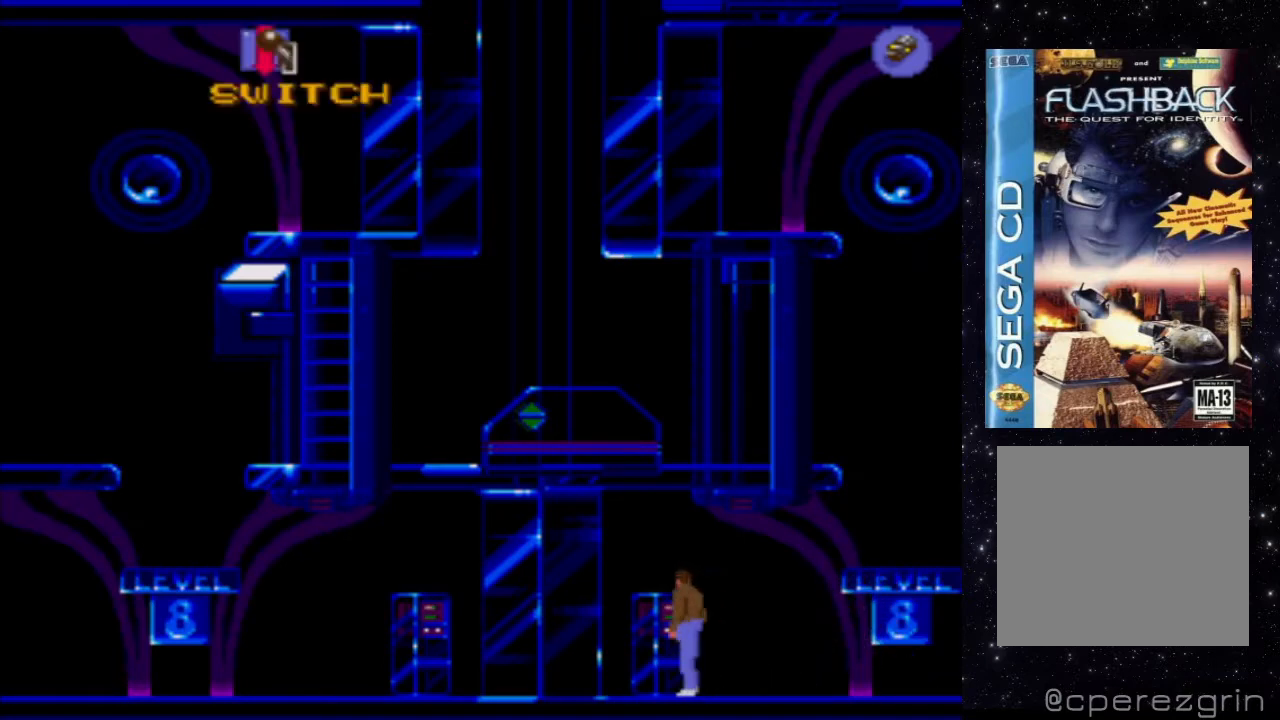
Gameplay with a controller (Xbox layout); each line is a JSON object with the inputs held at the frame after it. "events" lists button and stick changes between this image and that frame as [ms after this image, input, new state], when the widget could be followed in between. Not read: L3 R3 left_stick right_stick.
{"buttons": [], "events": [[460, "X", "up"]]}
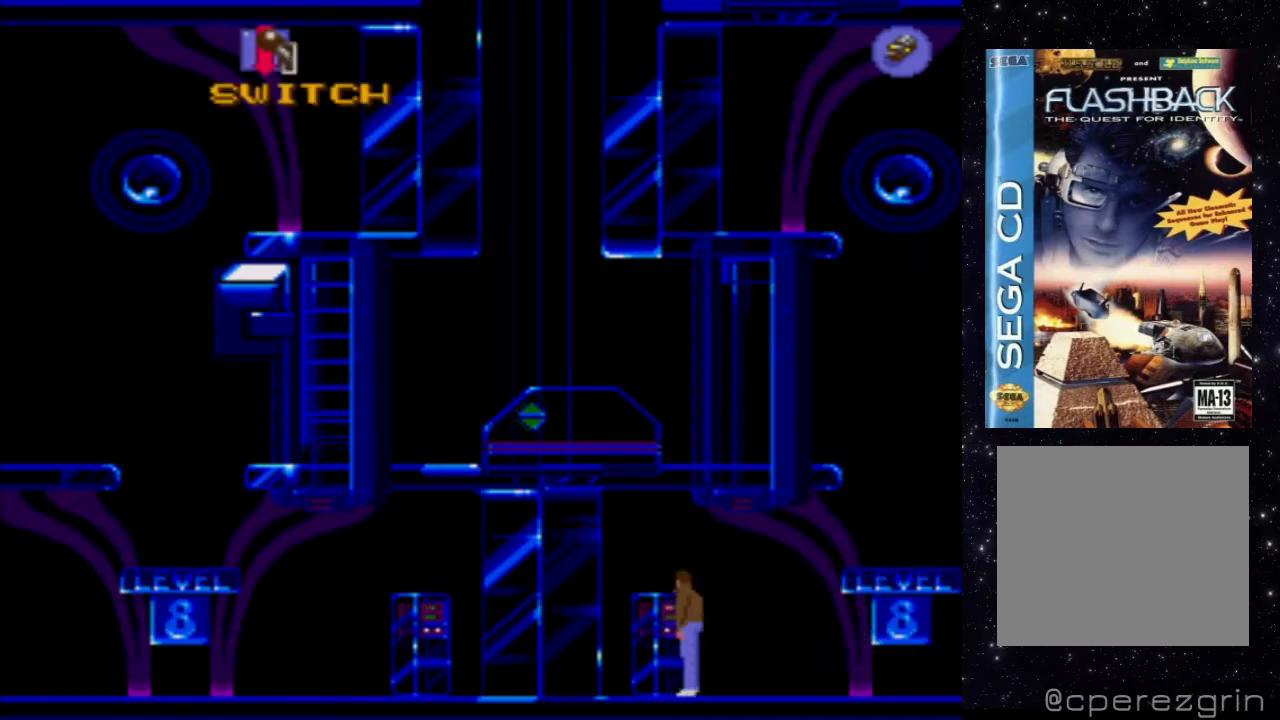
{"buttons": ["DPAD_RIGHT"], "events": [[80, "DPAD_RIGHT", "down"]]}
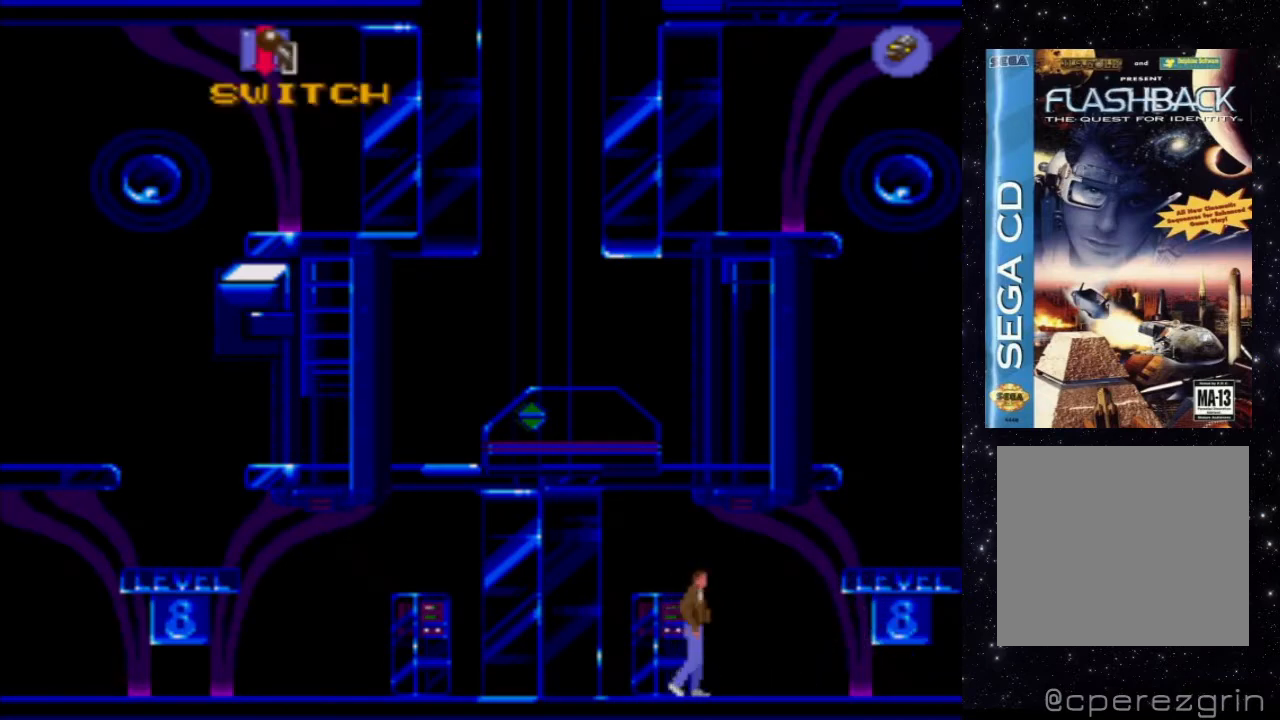
{"buttons": ["DPAD_RIGHT"], "events": []}
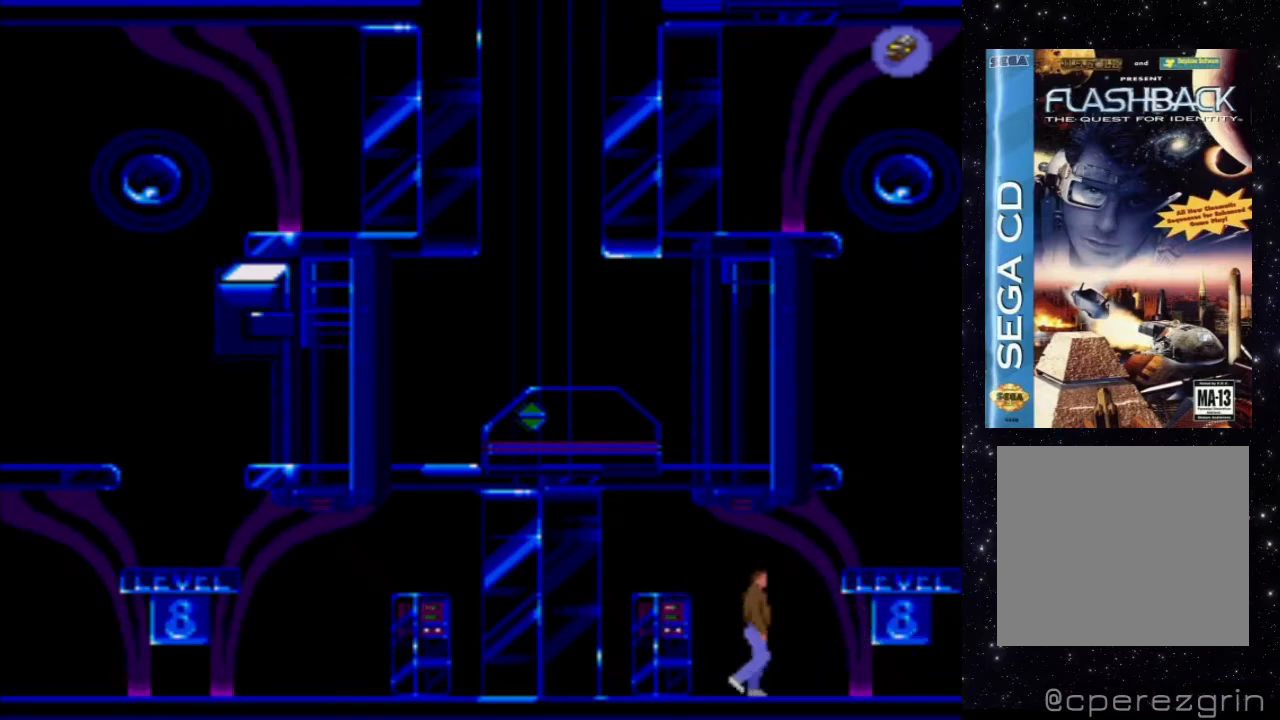
{"buttons": [], "events": [[380, "DPAD_RIGHT", "up"]]}
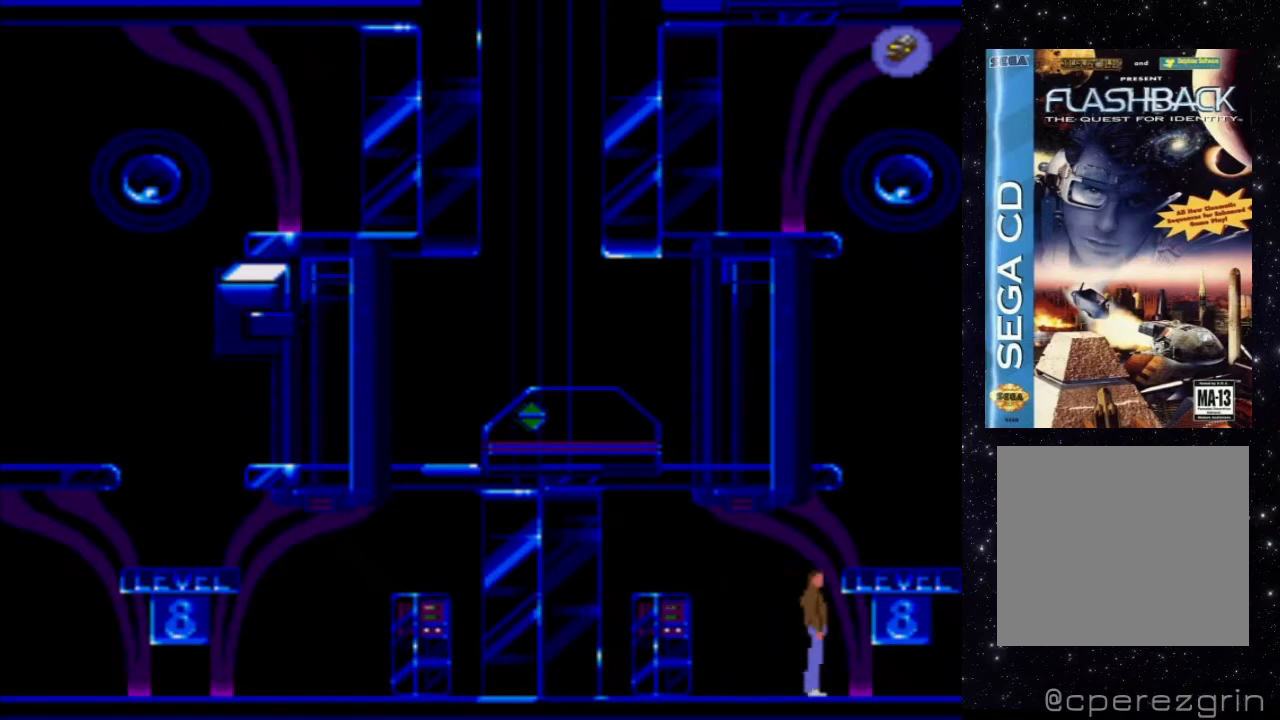
{"buttons": [], "events": [[220, "DPAD_LEFT", "down"], [320, "DPAD_LEFT", "up"]]}
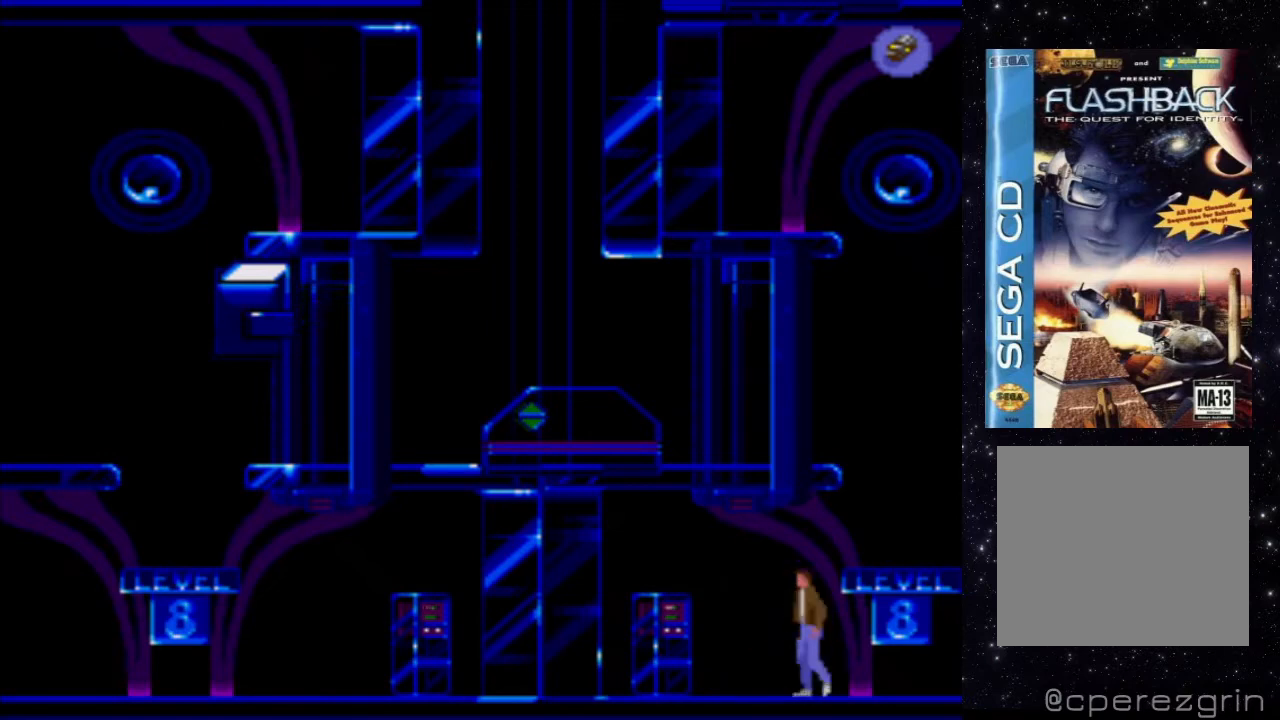
{"buttons": ["DPAD_UP"], "events": [[80, "DPAD_UP", "down"]]}
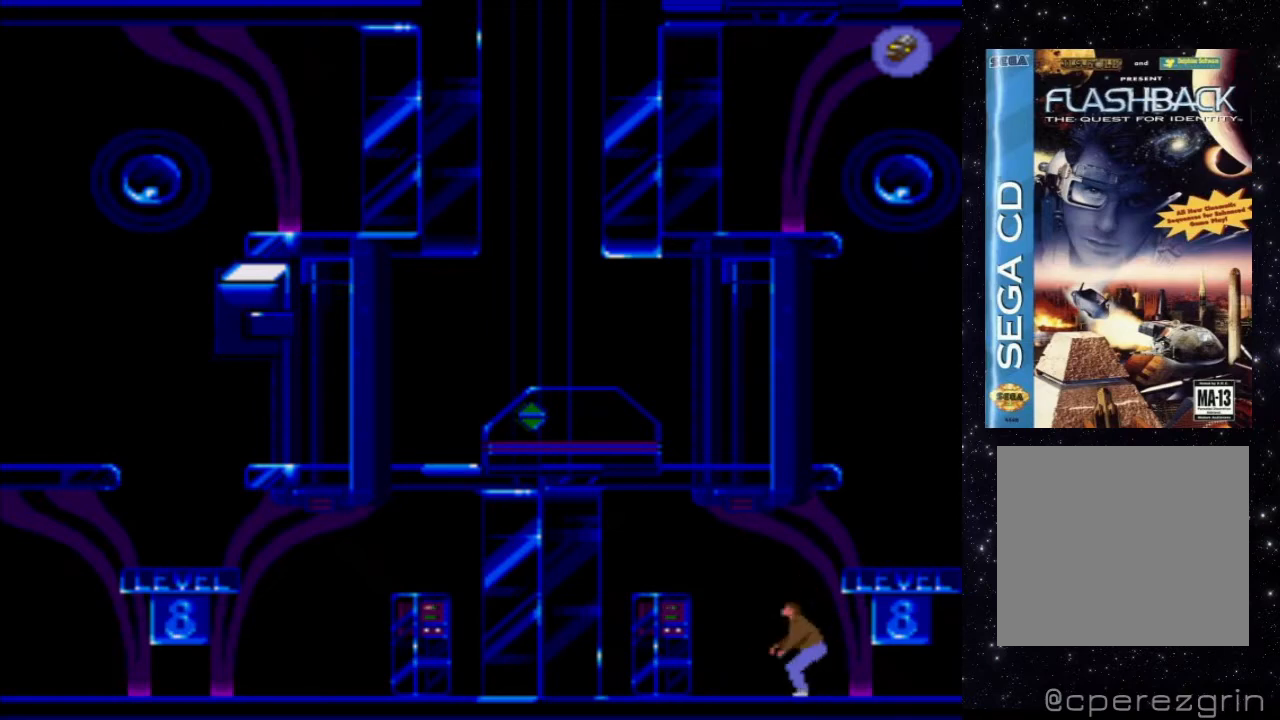
{"buttons": ["DPAD_UP"], "events": []}
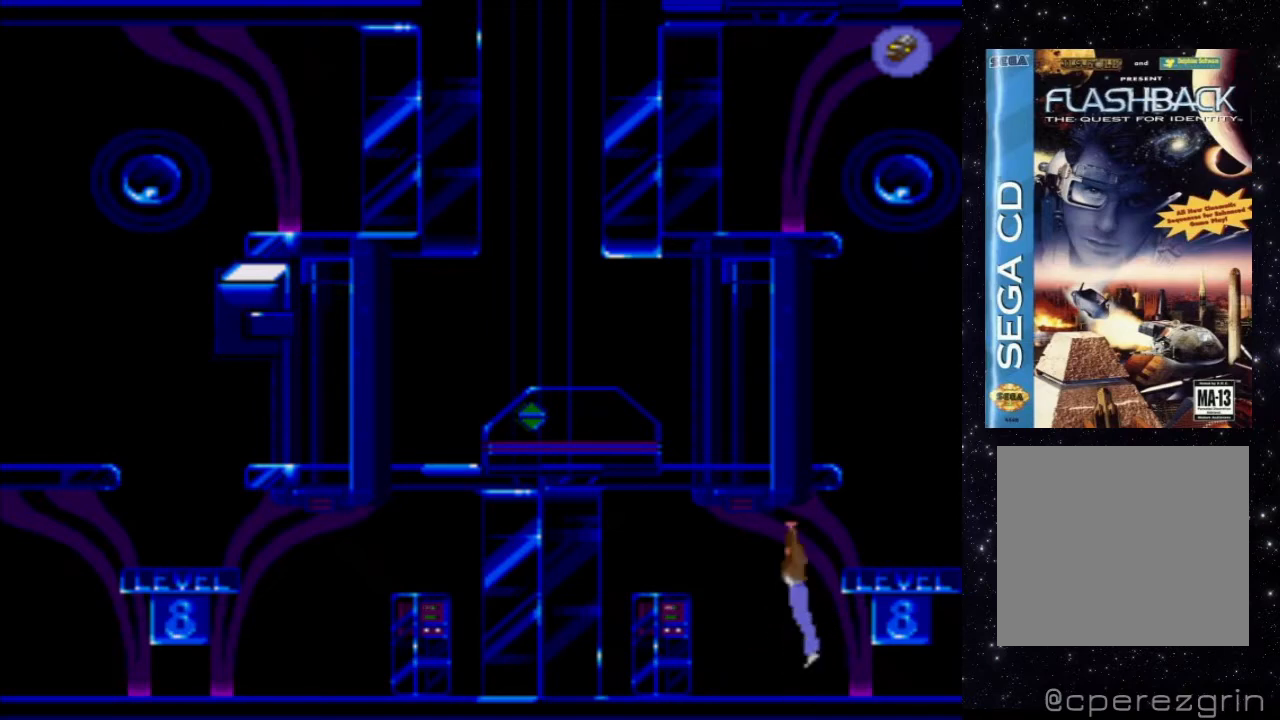
{"buttons": ["DPAD_UP"], "events": []}
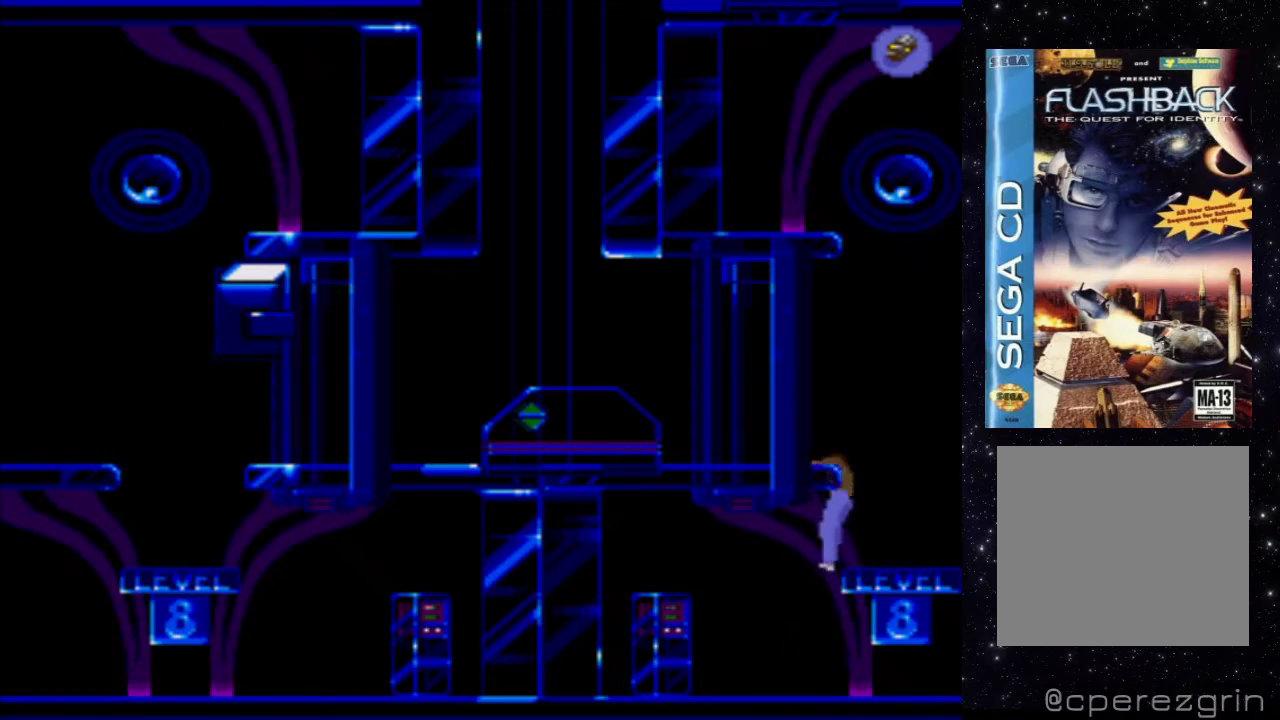
{"buttons": [], "events": [[240, "DPAD_UP", "up"]]}
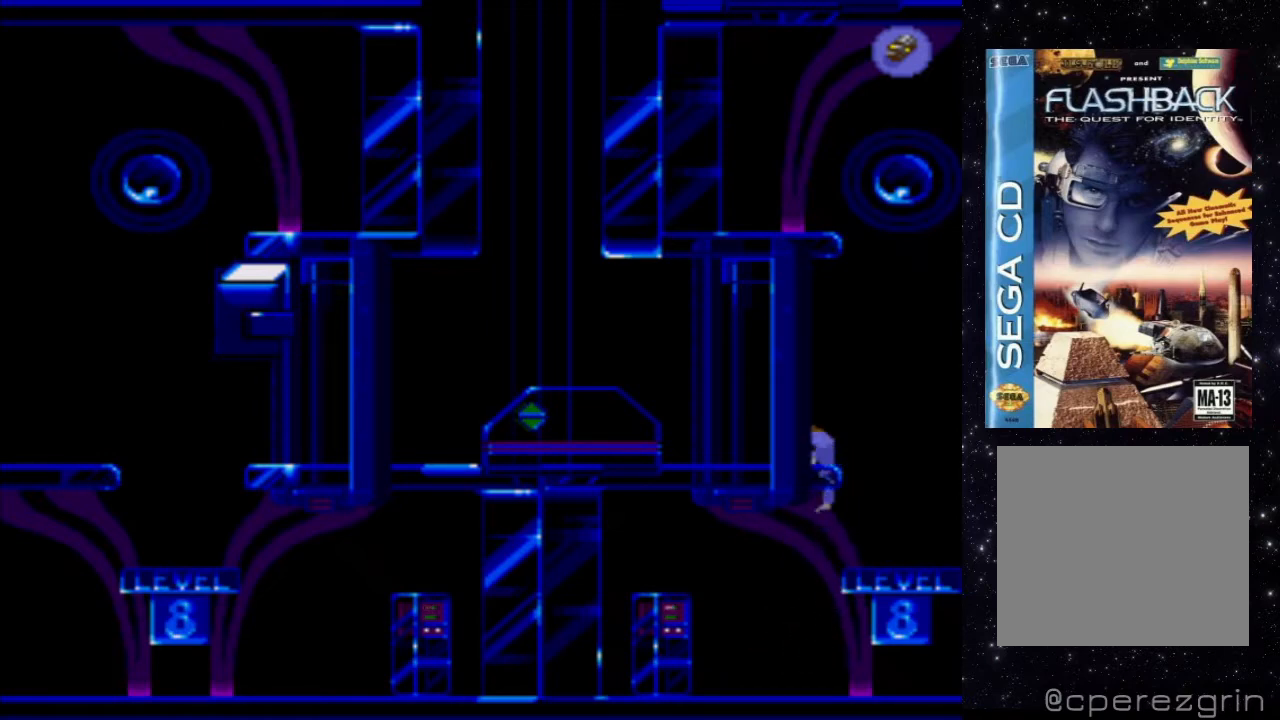
{"buttons": ["X", "DPAD_LEFT"], "events": [[40, "X", "down"], [380, "DPAD_LEFT", "down"]]}
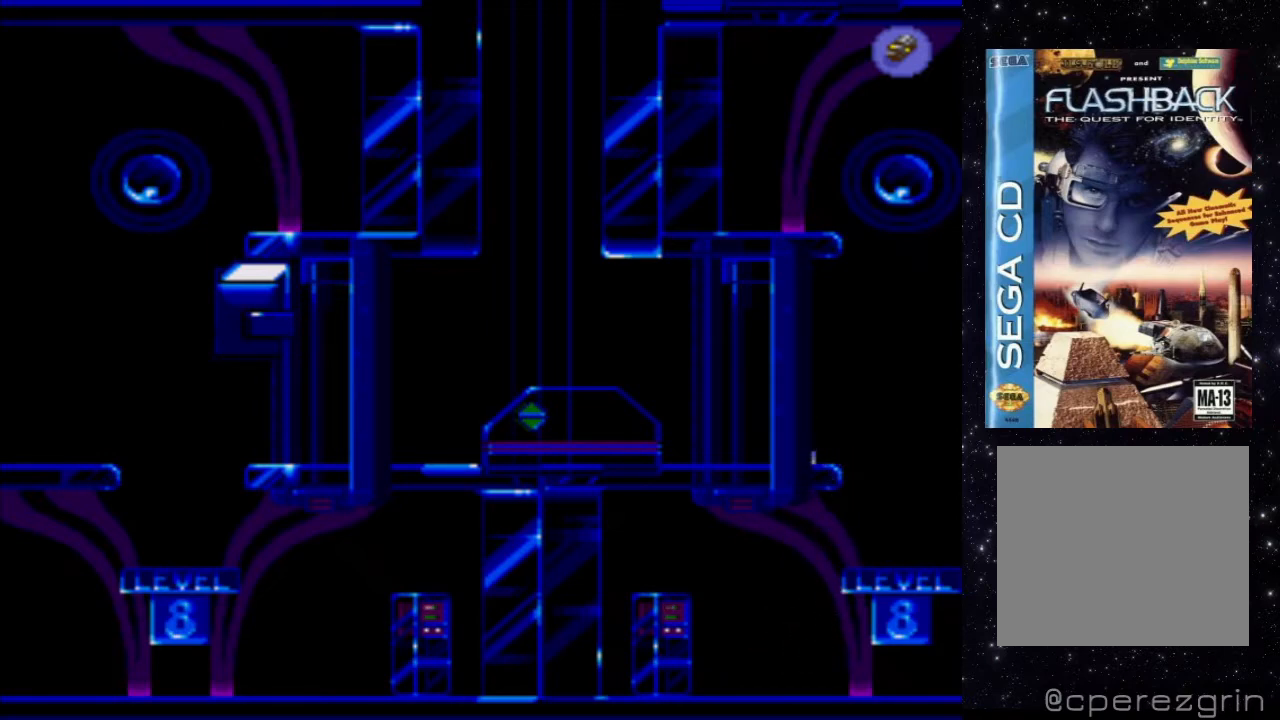
{"buttons": ["X", "DPAD_LEFT"], "events": []}
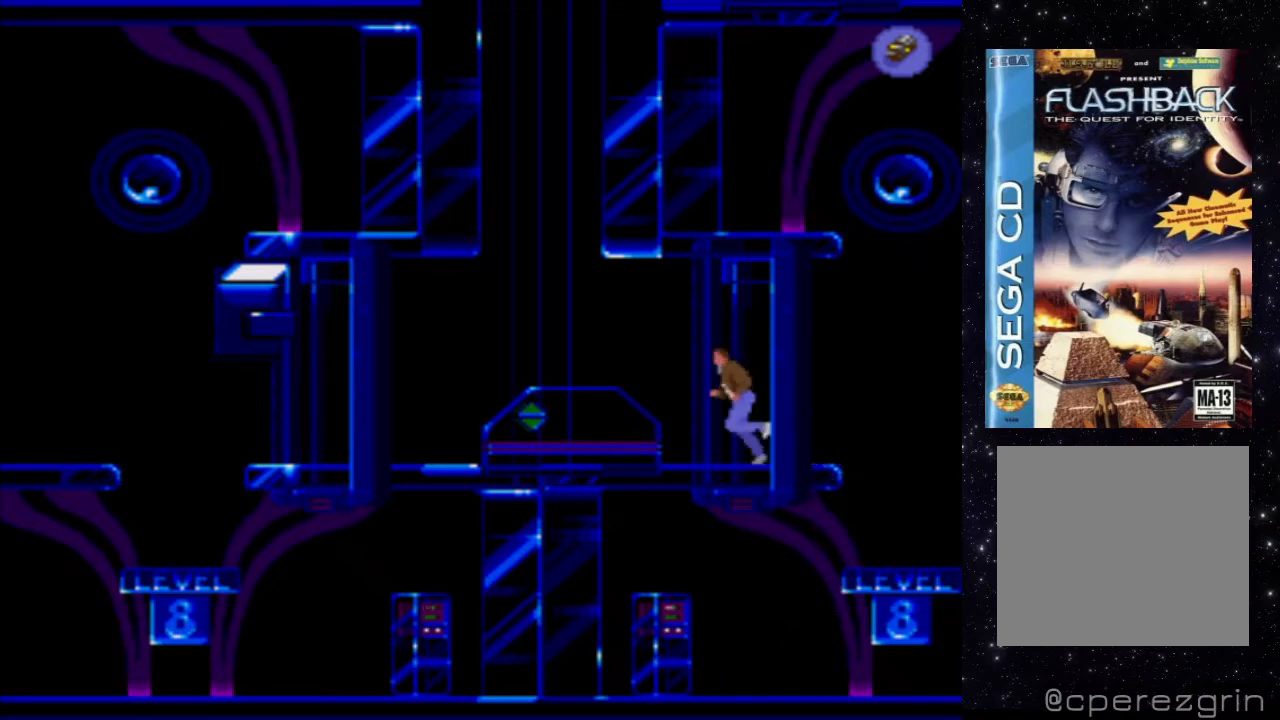
{"buttons": [], "events": [[260, "DPAD_LEFT", "up"], [260, "X", "up"]]}
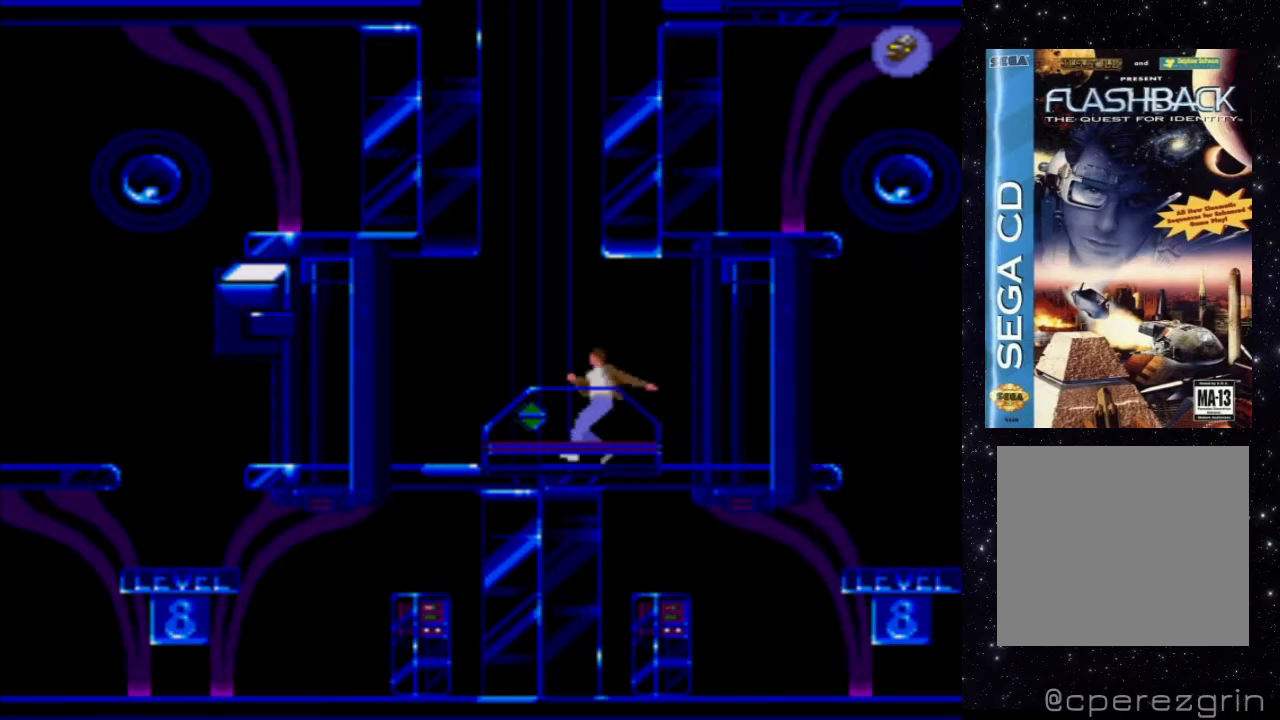
{"buttons": [], "events": []}
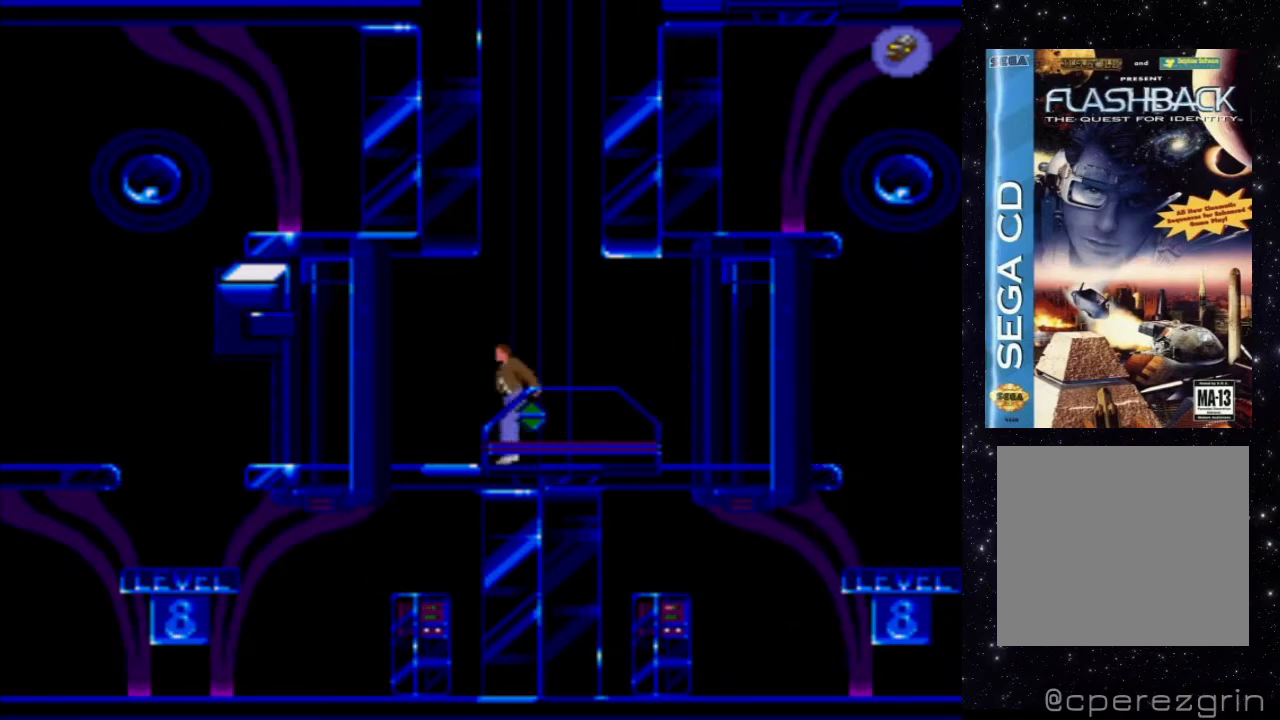
{"buttons": ["X", "DPAD_UP"], "events": [[20, "X", "down"], [360, "DPAD_UP", "down"]]}
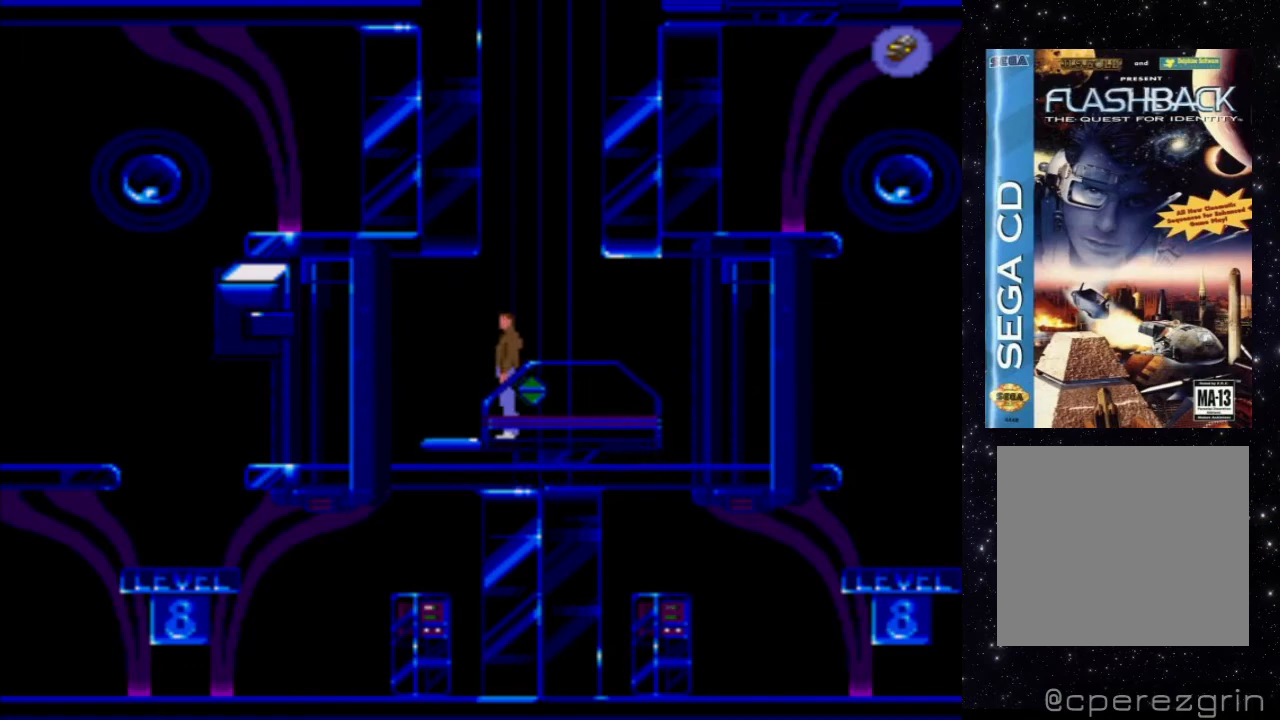
{"buttons": [], "events": [[80, "DPAD_UP", "up"], [220, "X", "up"]]}
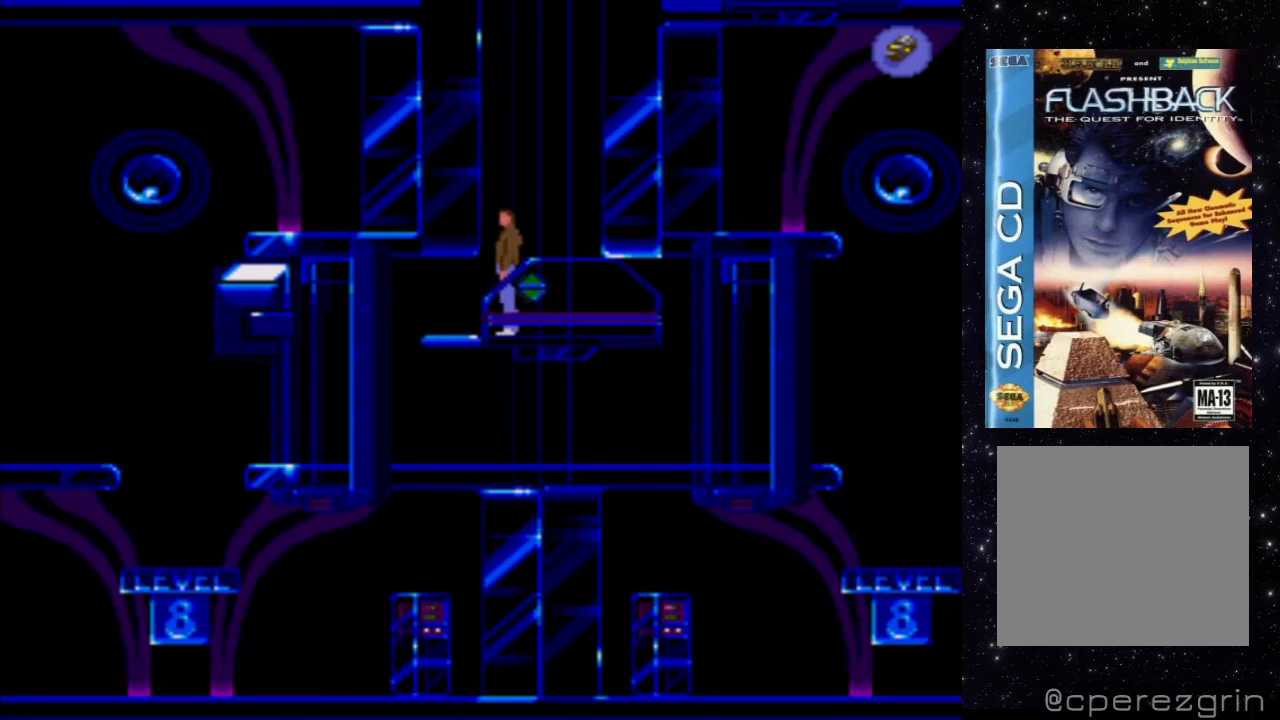
{"buttons": [], "events": []}
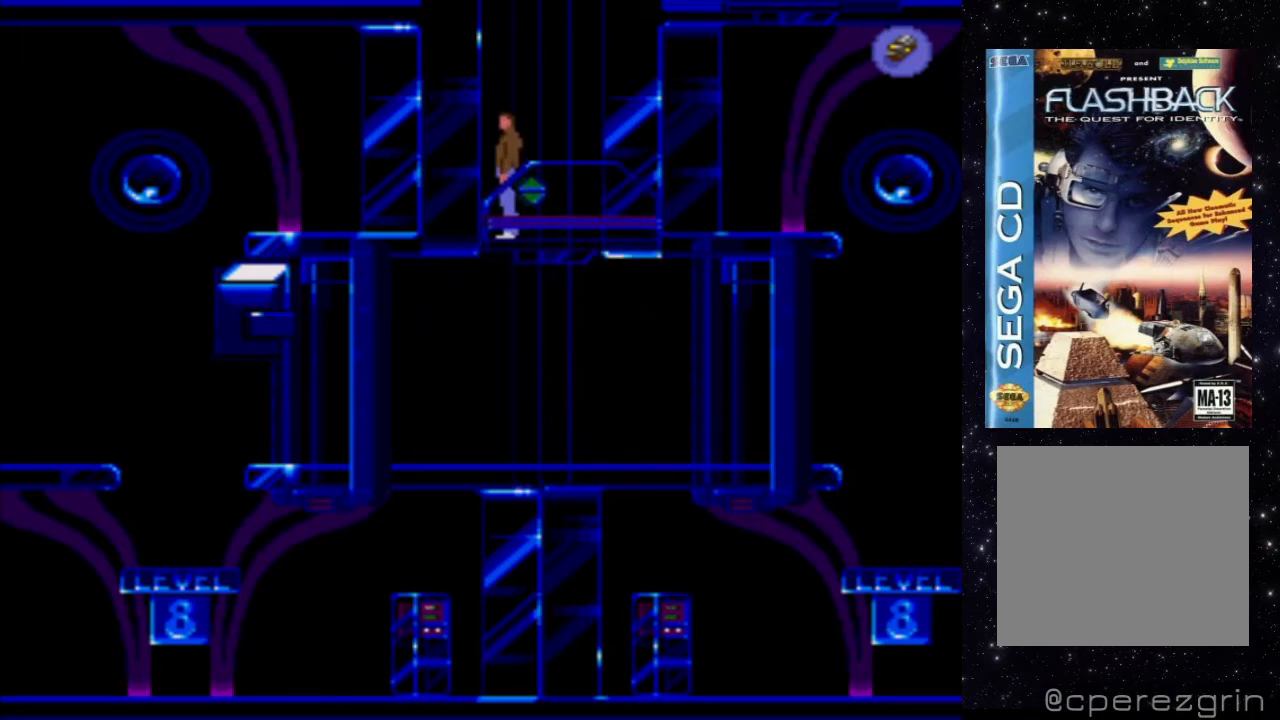
{"buttons": [], "events": []}
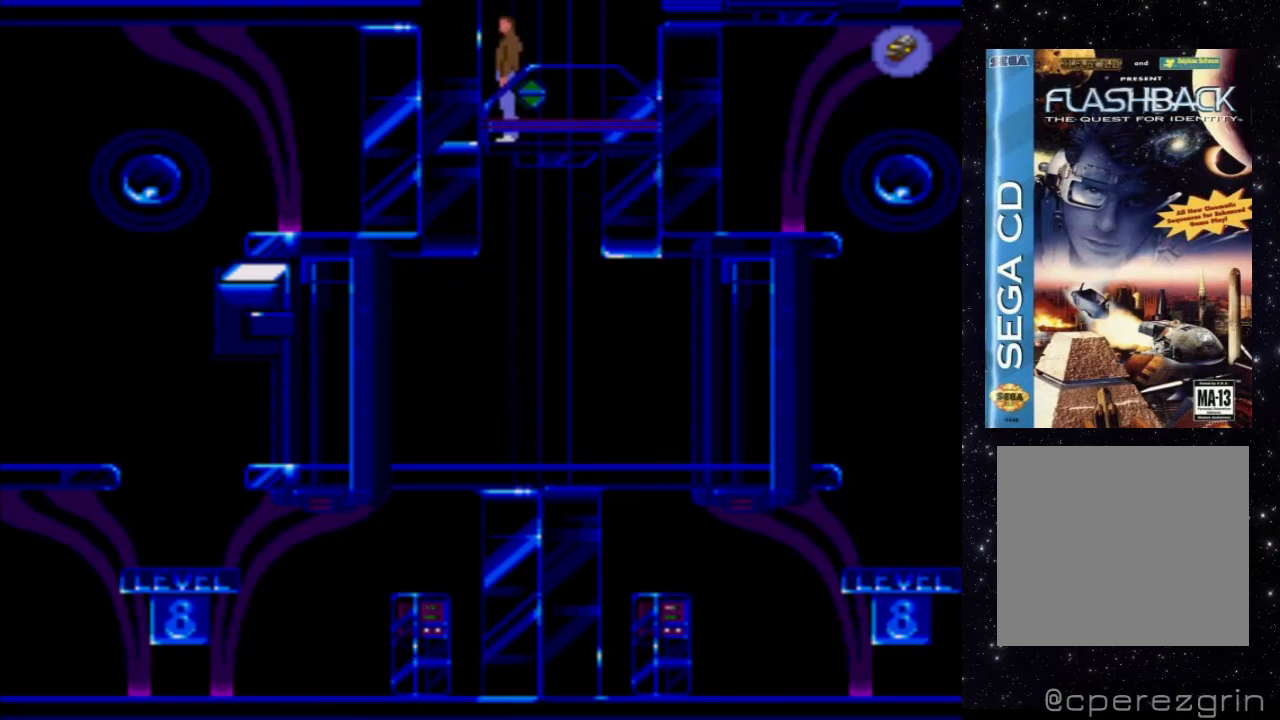
{"buttons": [], "events": []}
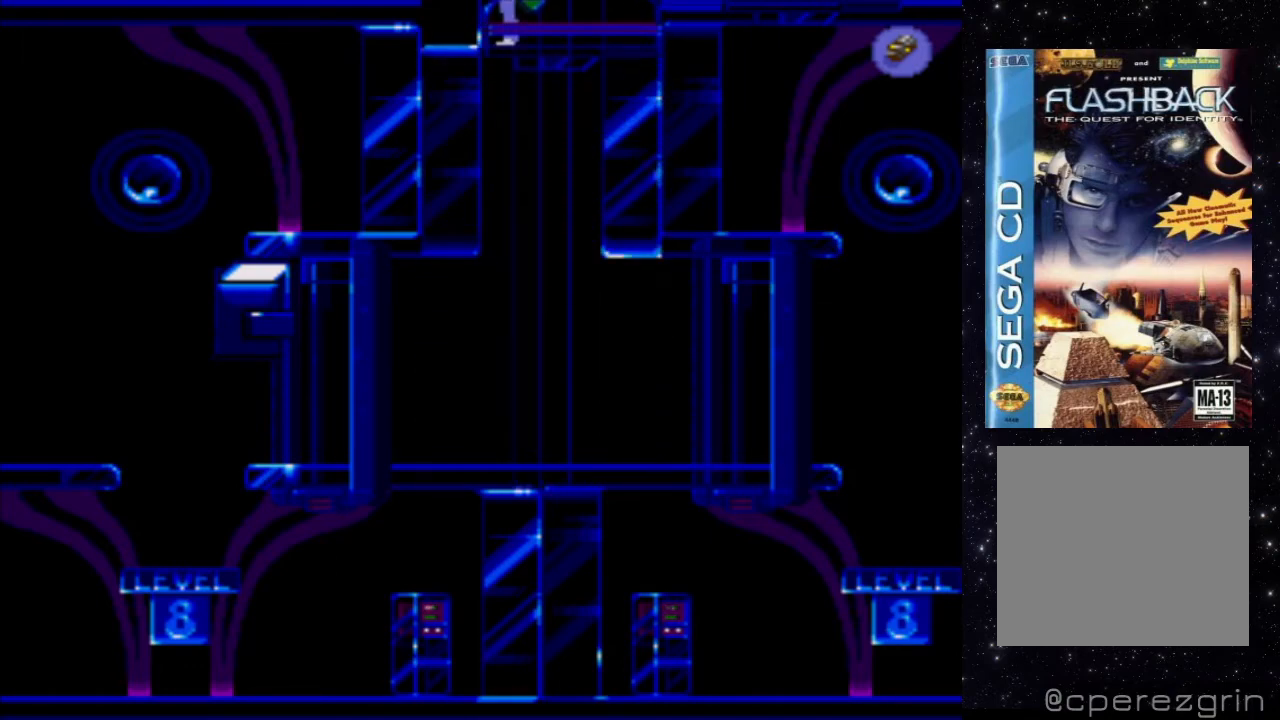
{"buttons": [], "events": []}
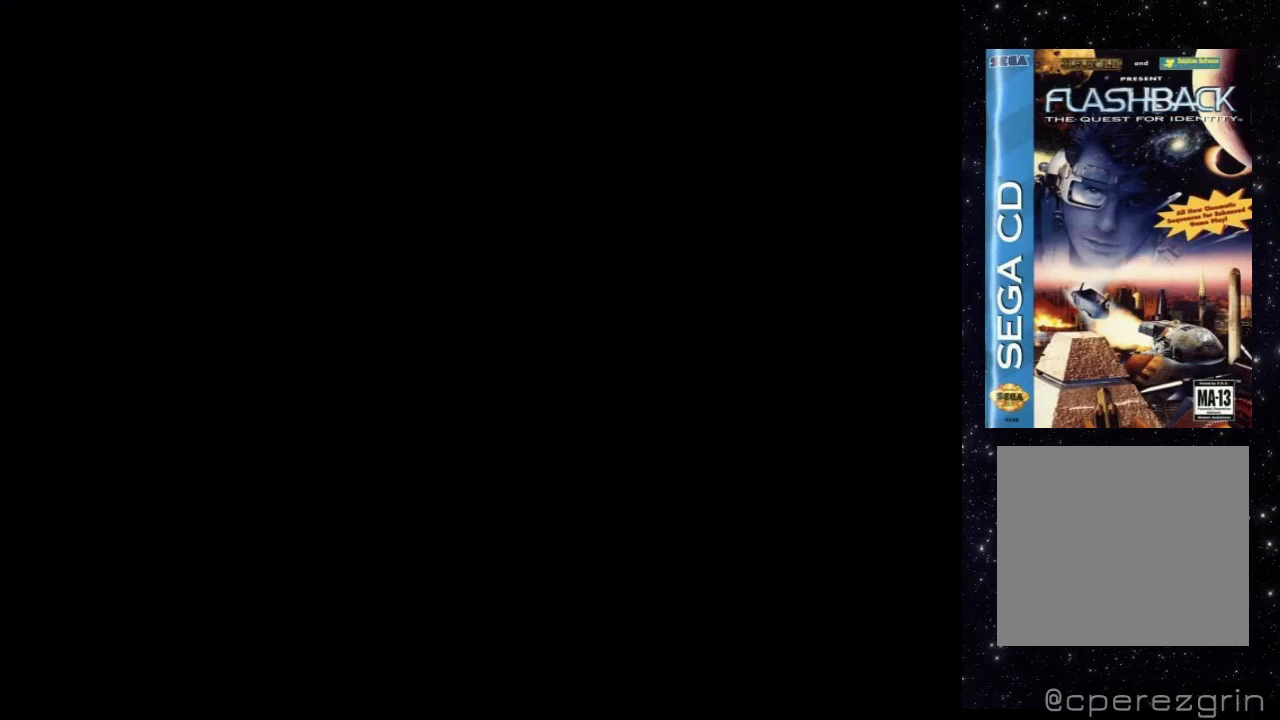
{"buttons": [], "events": []}
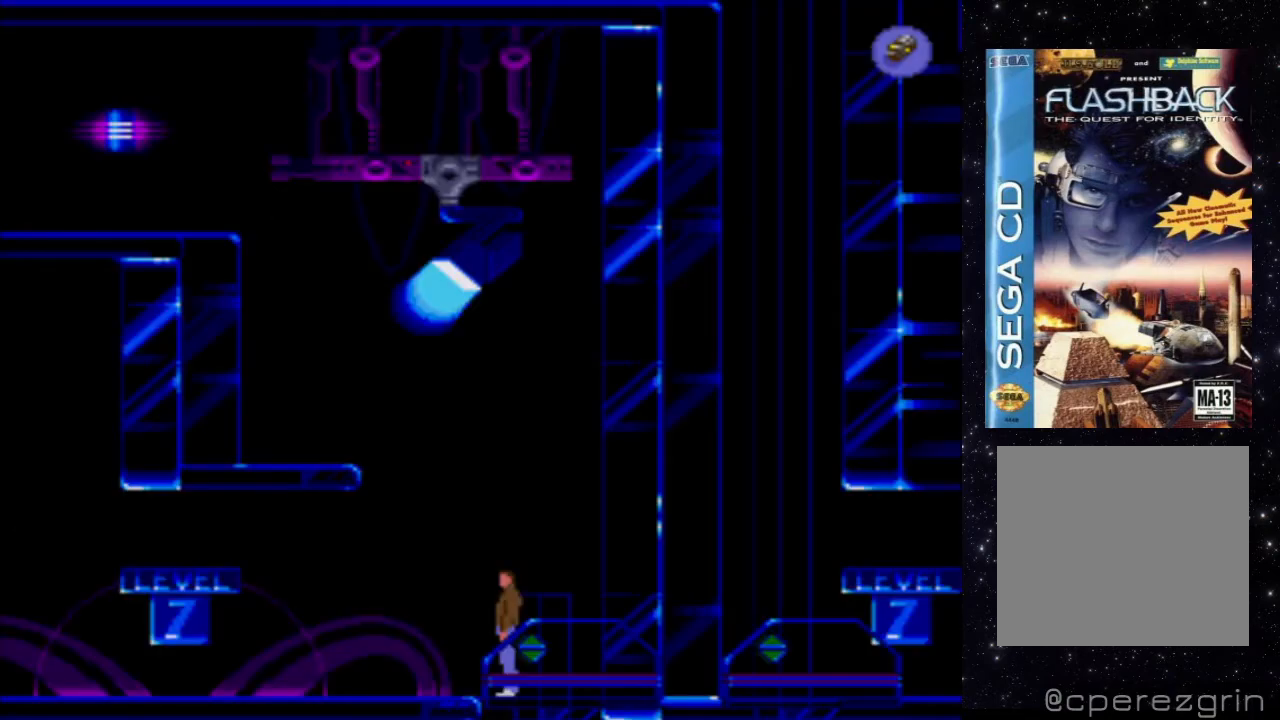
{"buttons": [], "events": []}
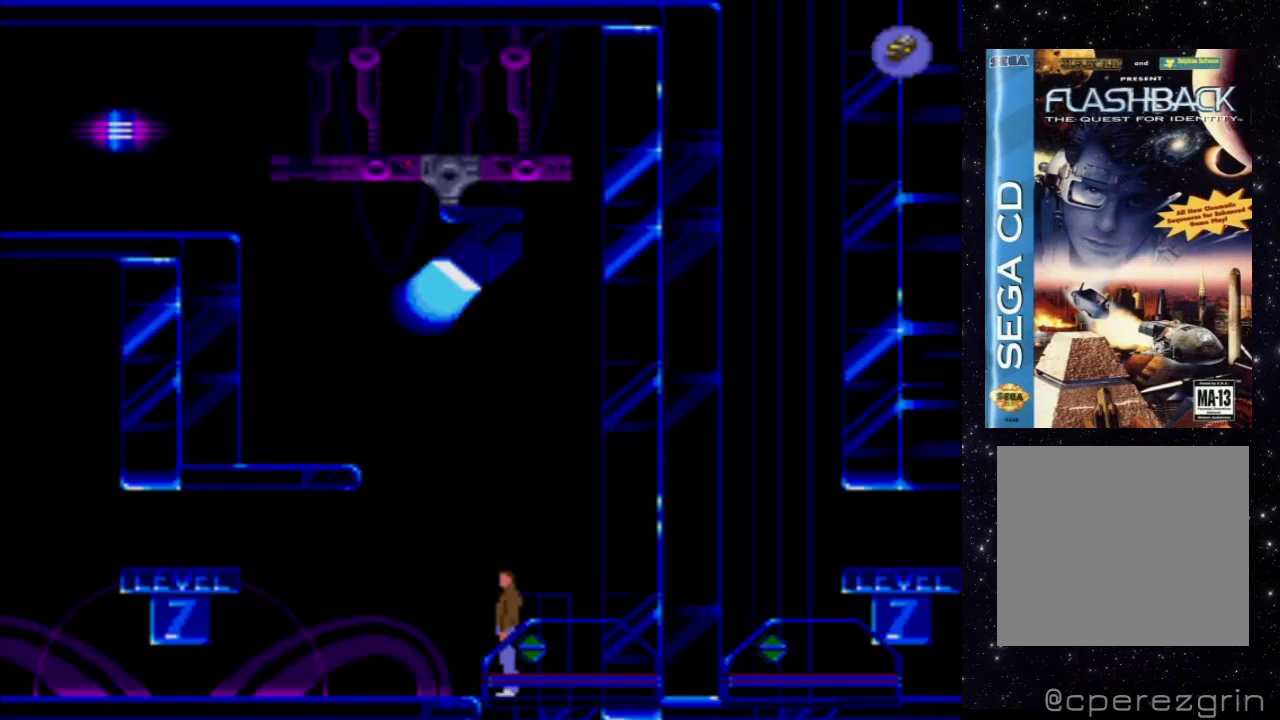
{"buttons": ["DPAD_LEFT"], "events": [[40, "DPAD_LEFT", "down"]]}
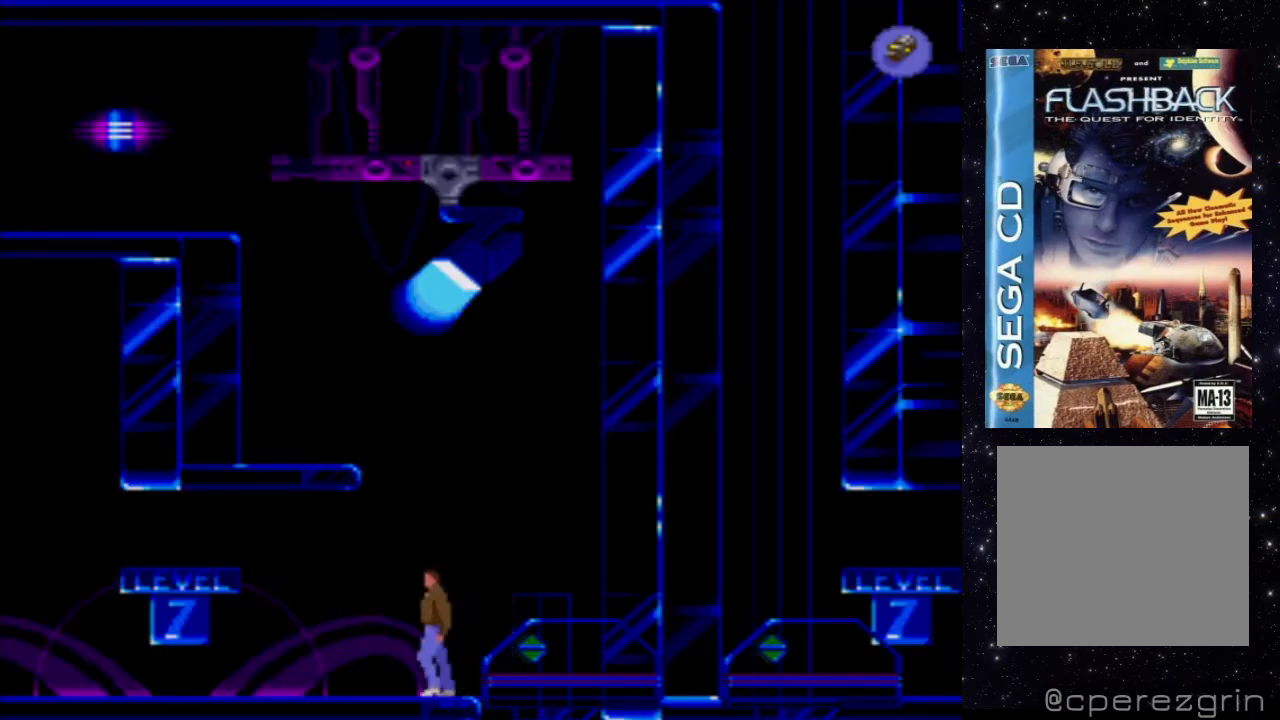
{"buttons": [], "events": [[480, "DPAD_LEFT", "up"]]}
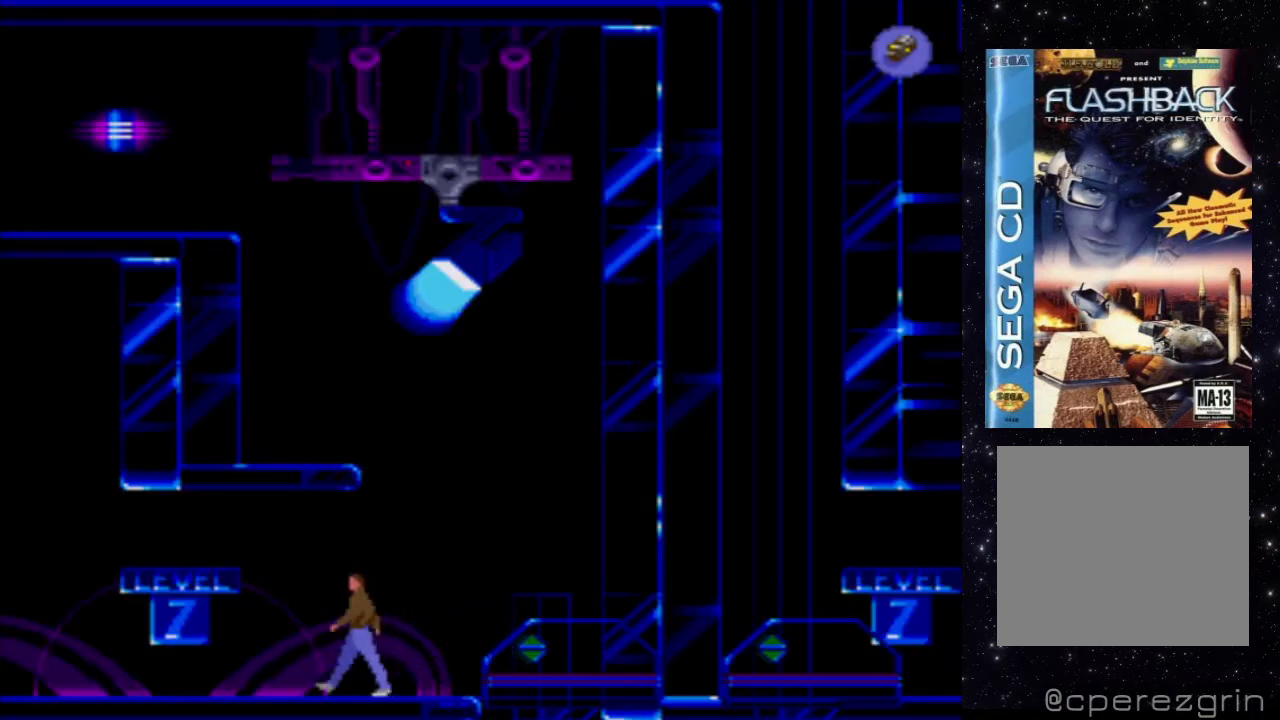
{"buttons": [], "events": []}
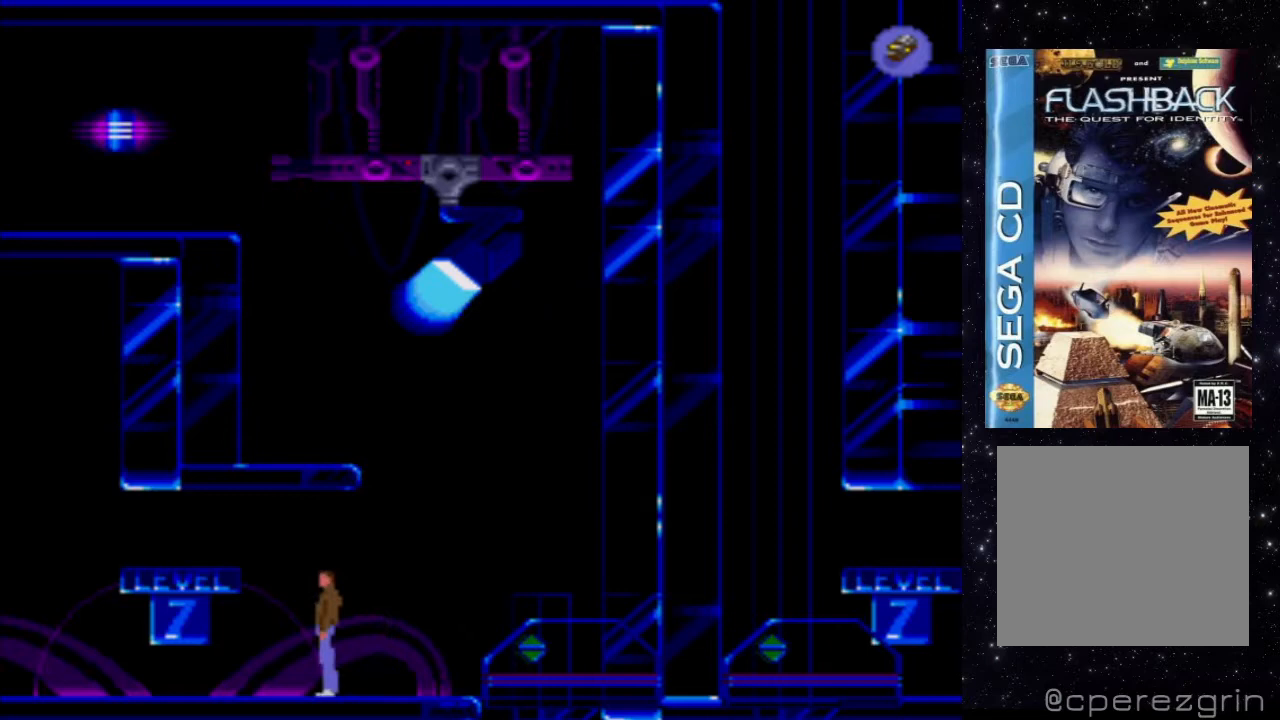
{"buttons": ["DPAD_UP"], "events": [[60, "DPAD_UP", "down"]]}
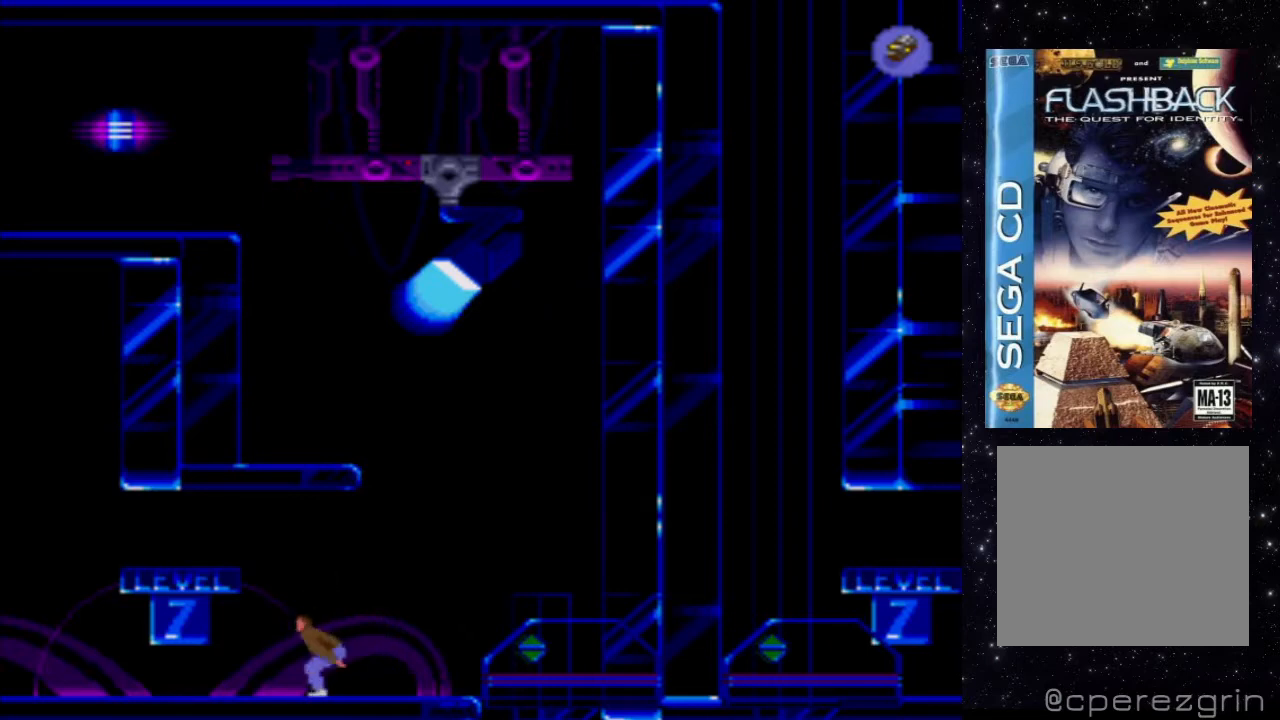
{"buttons": ["DPAD_UP"], "events": []}
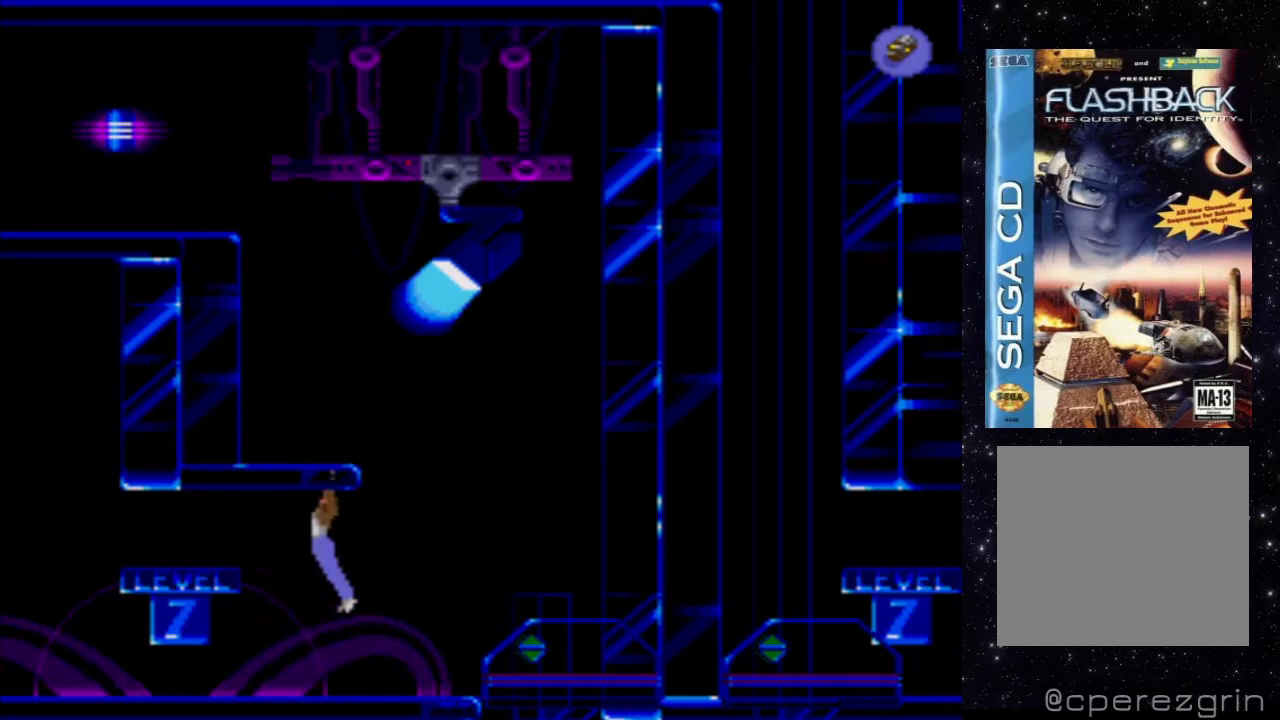
{"buttons": [], "events": [[480, "DPAD_UP", "up"]]}
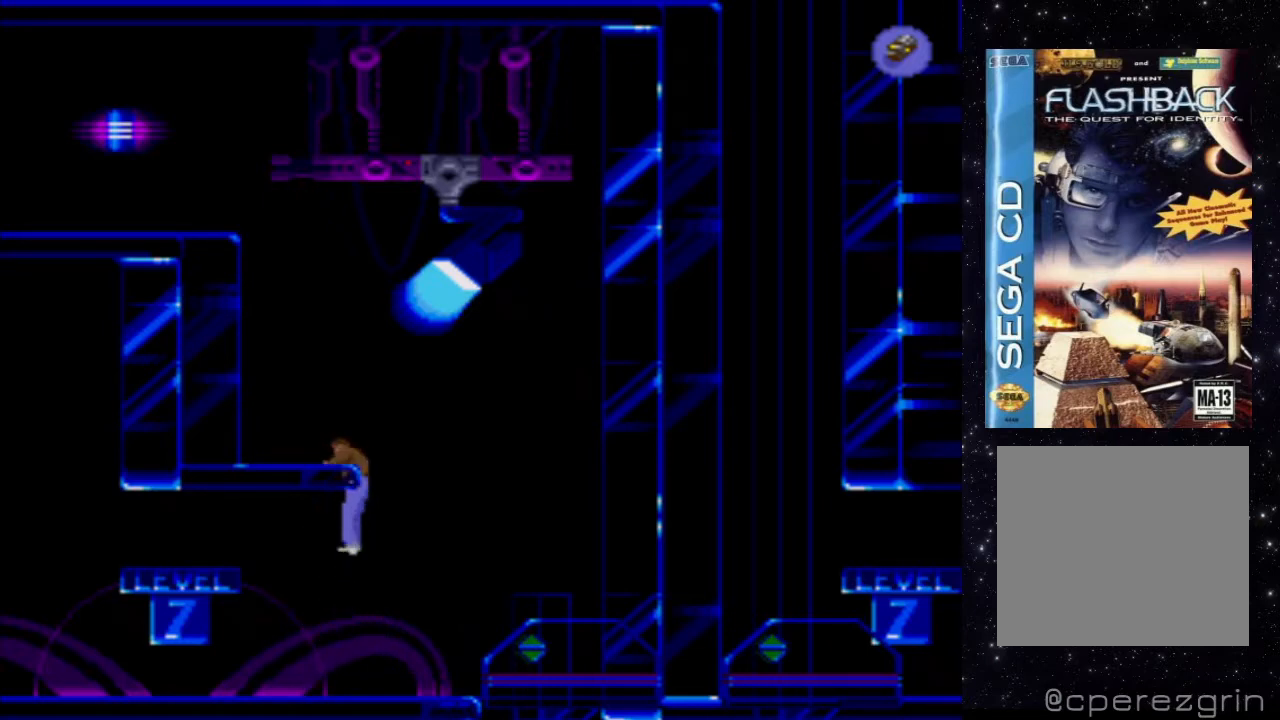
{"buttons": ["DPAD_LEFT"], "events": [[440, "DPAD_LEFT", "down"]]}
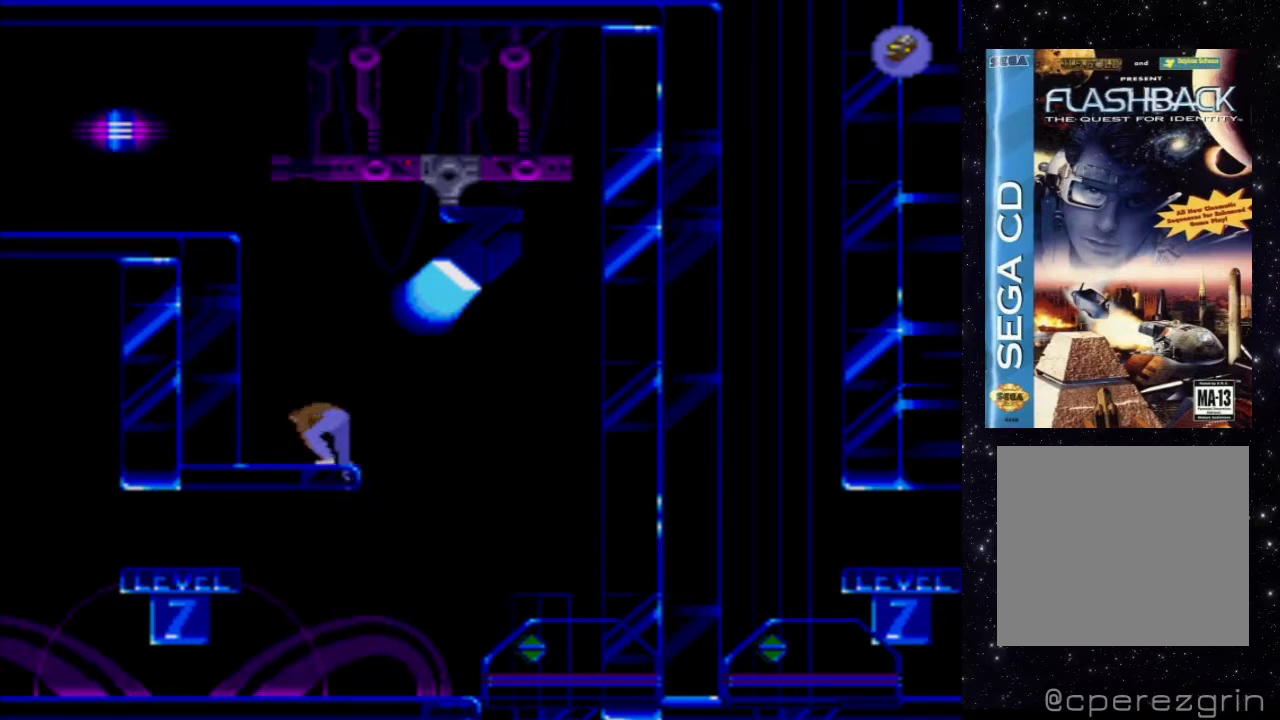
{"buttons": ["DPAD_LEFT"], "events": []}
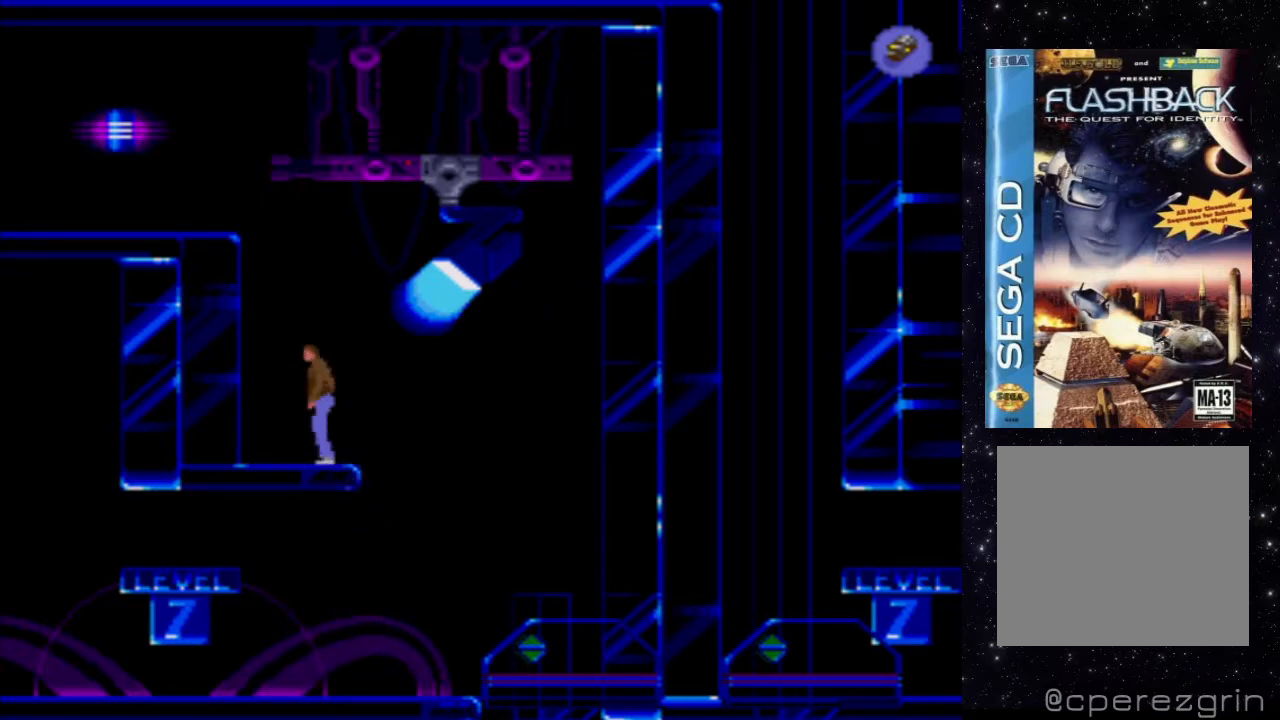
{"buttons": ["DPAD_LEFT"], "events": []}
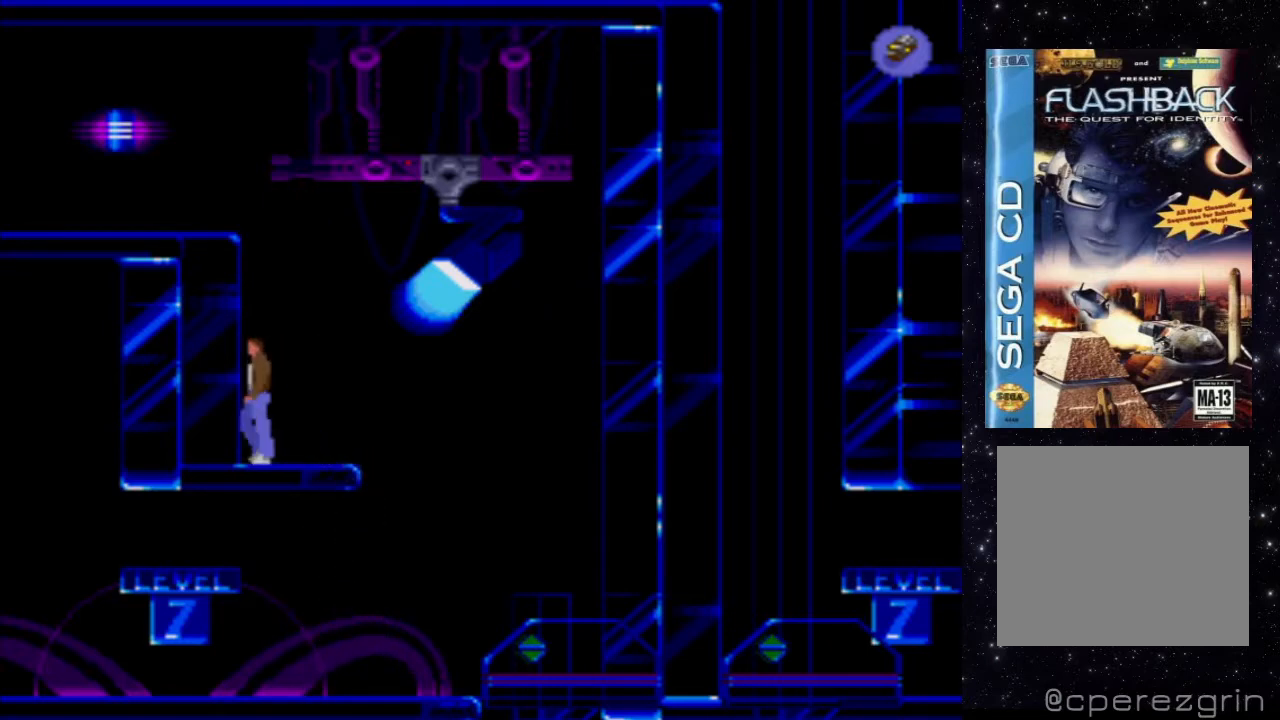
{"buttons": [], "events": [[380, "DPAD_LEFT", "up"]]}